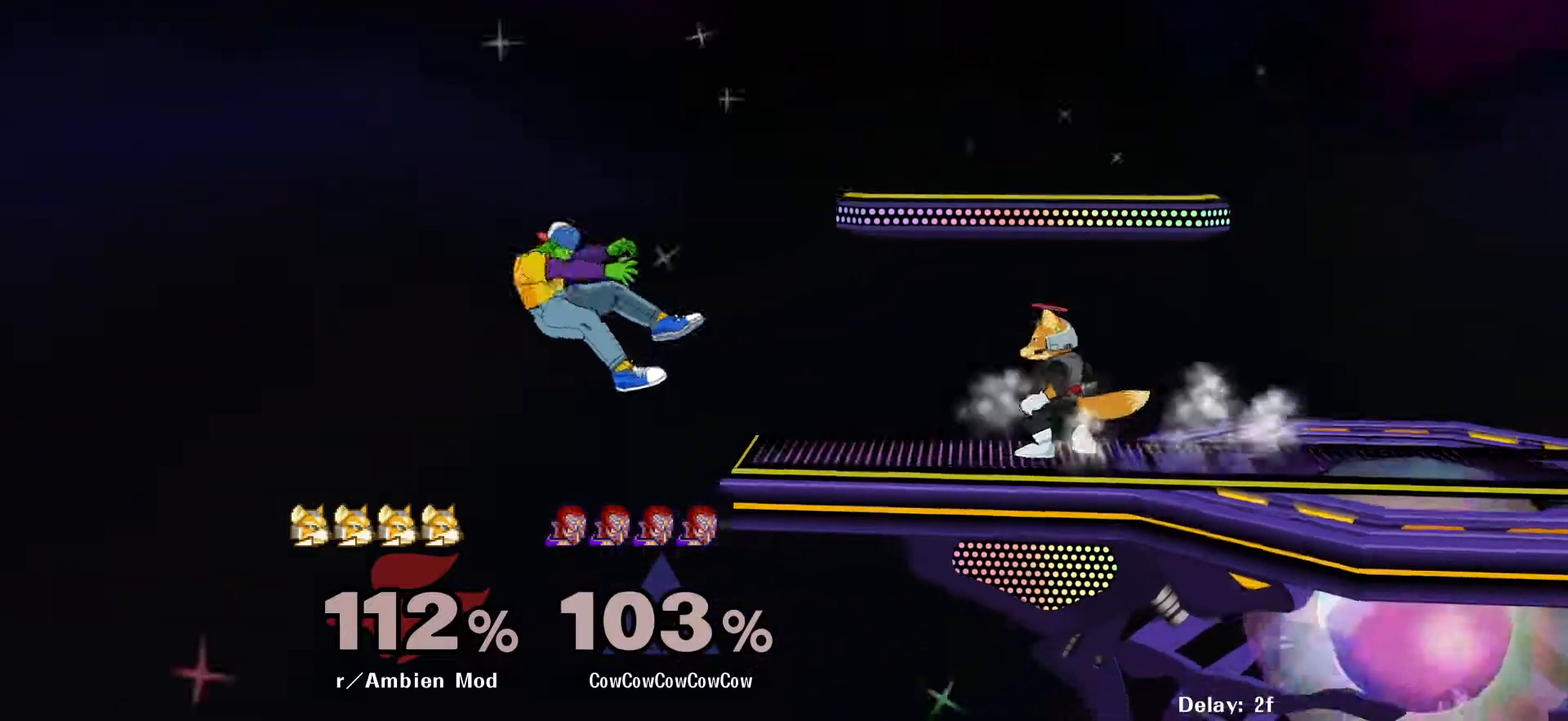
Gameplay with a controller (arcade stick); each line is a JSON object with the inputs held at the frame after it. "events" lists button and stick changes between this image and that frame as [ms after this image, input, new state], when the widget could be followed in between. Not read: L3 R3.
{"buttons": ["DPAD_RIGHT"], "events": [[333, "Y", "down"], [467, "Y", "up"]]}
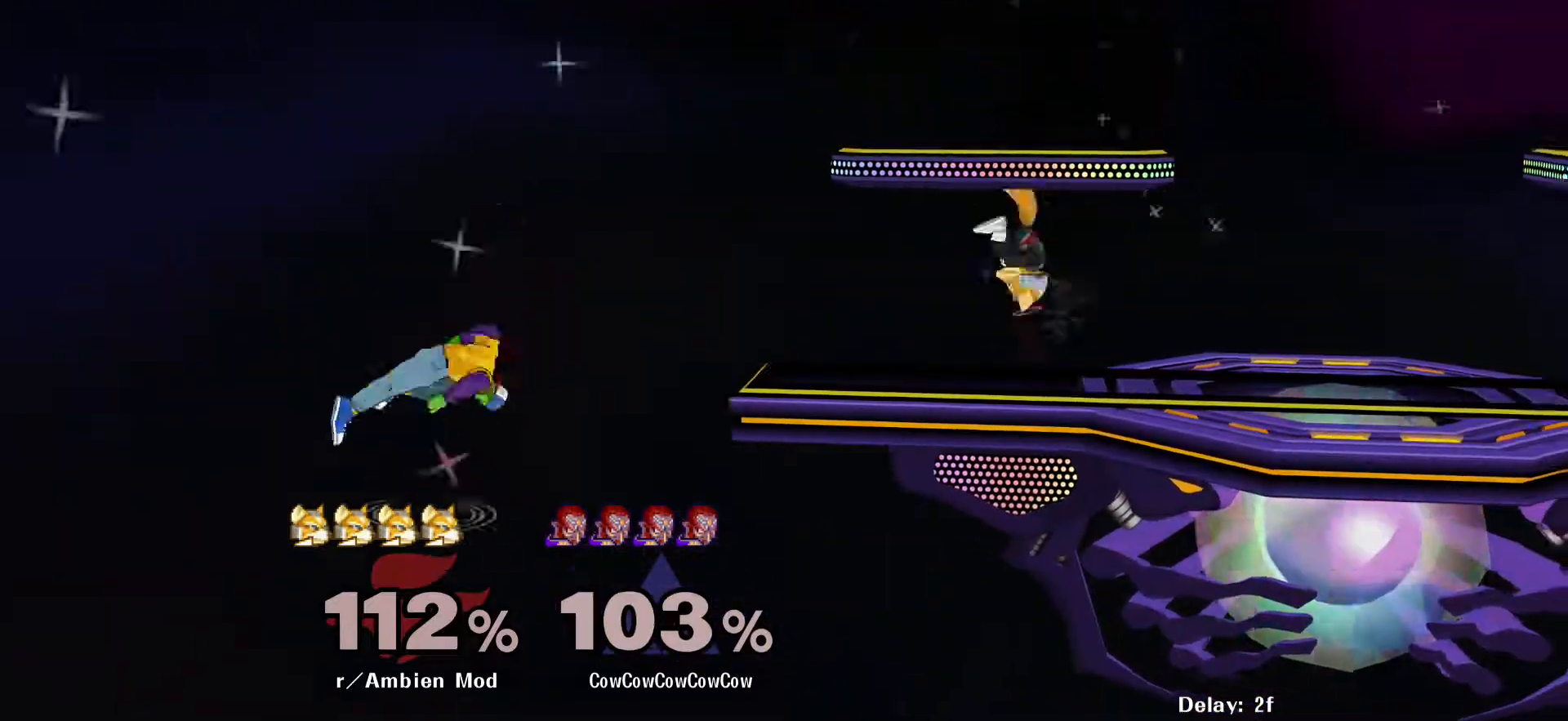
{"buttons": ["B", "DPAD_UP", "DPAD_RIGHT"], "events": [[433, "DPAD_UP", "down"], [467, "B", "down"]]}
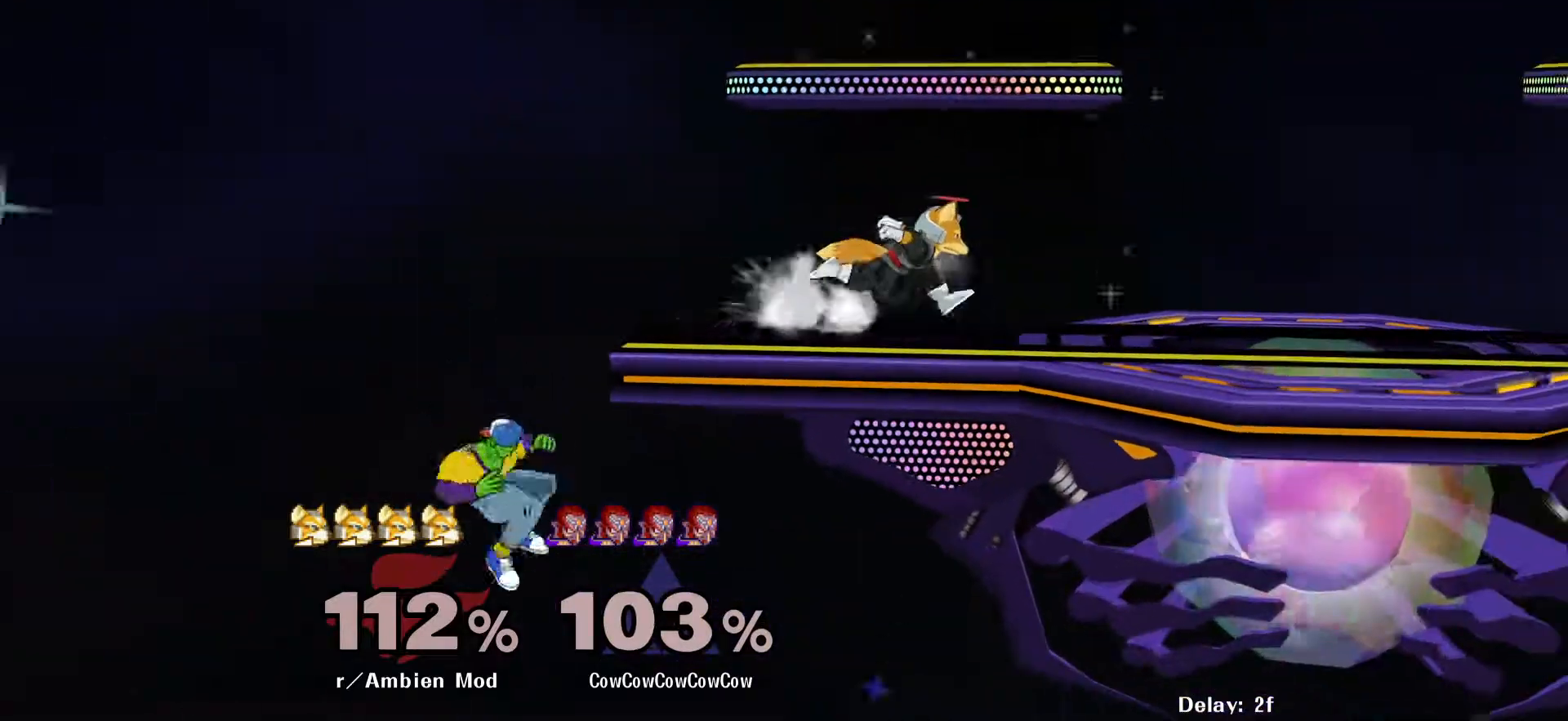
{"buttons": ["DPAD_RIGHT"], "events": [[33, "B", "up"], [50, "DPAD_UP", "up"]]}
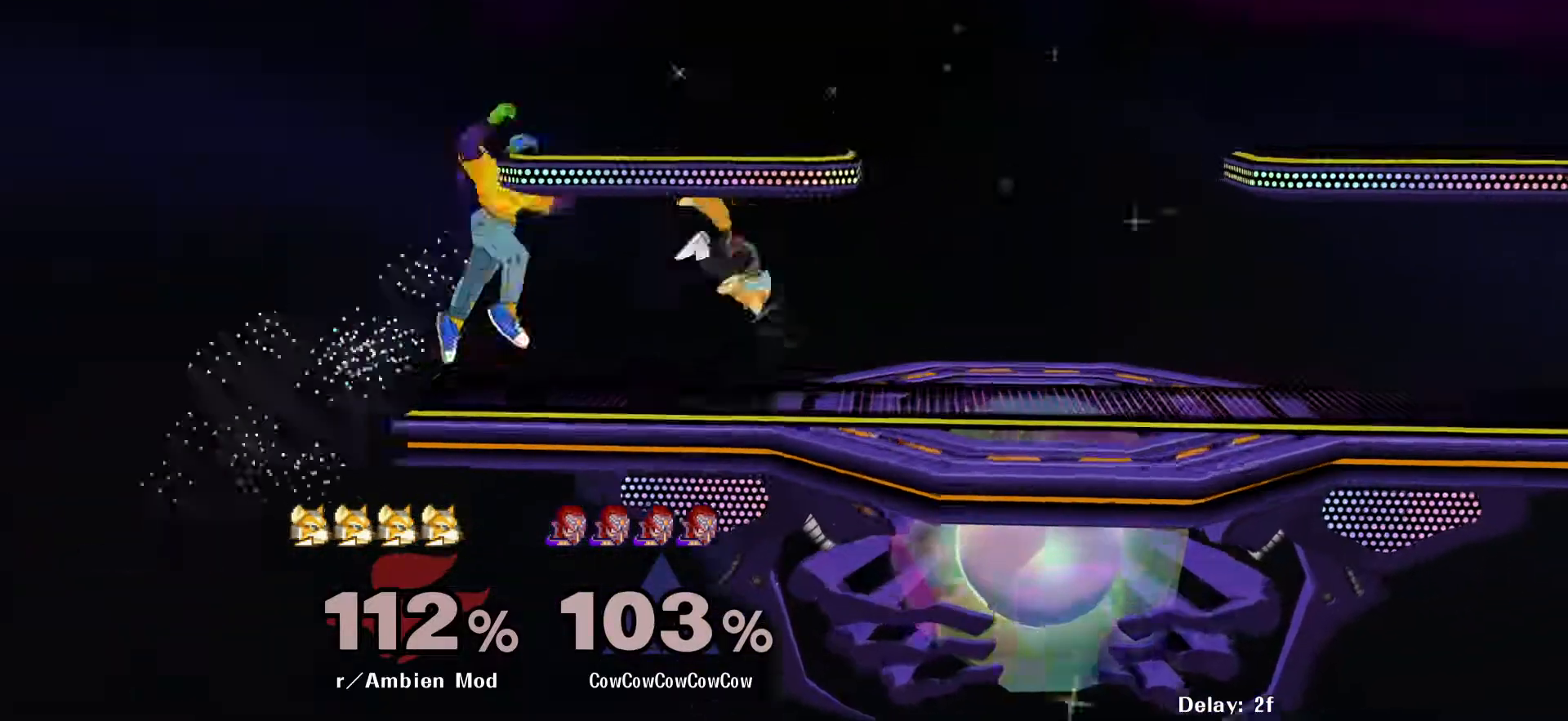
{"buttons": ["L1", "DPAD_UP", "DPAD_RIGHT", "C_RIGHT"], "events": [[50, "DPAD_RIGHT", "up"], [167, "L1", "down"], [183, "DPAD_UP", "down"], [200, "C_RIGHT", "down"], [200, "DPAD_RIGHT", "down"]]}
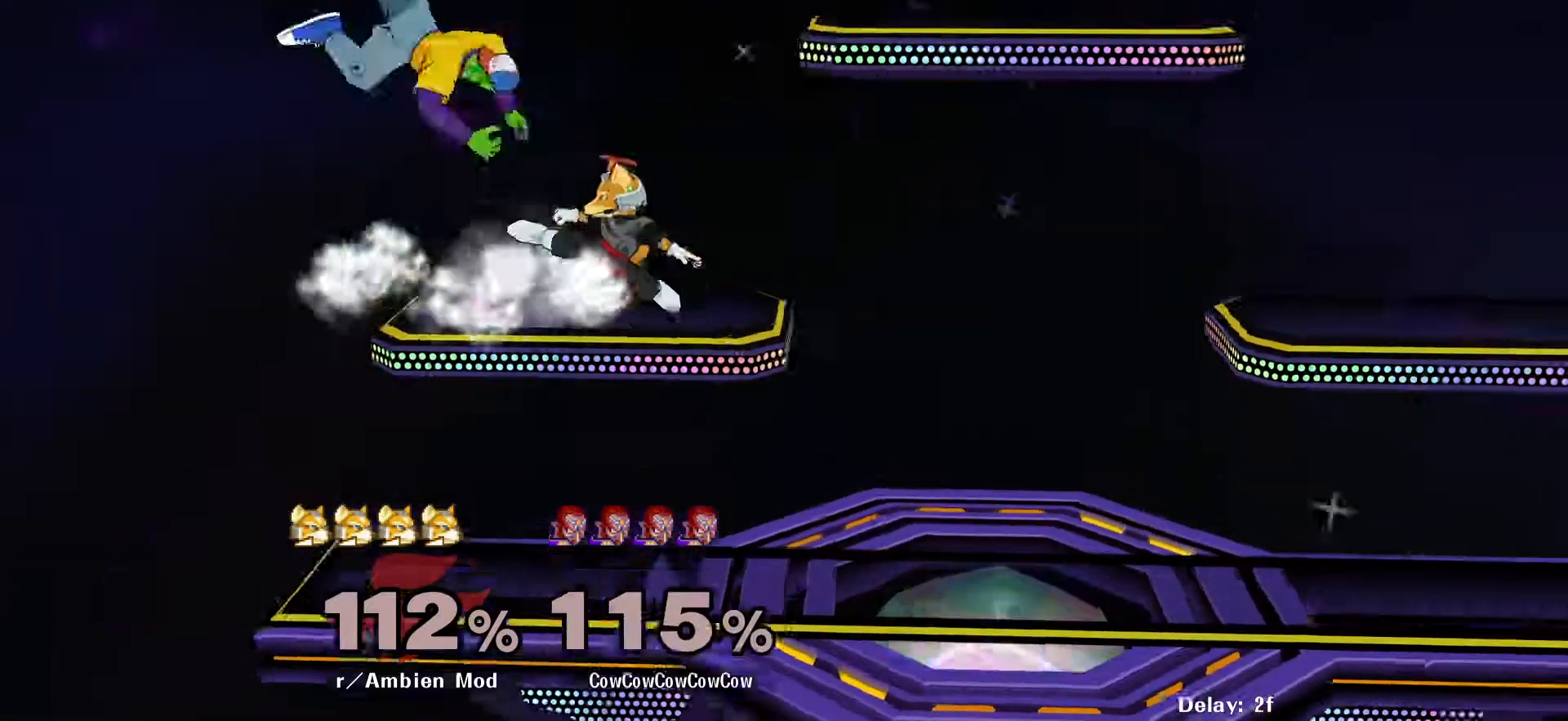
{"buttons": [], "events": [[117, "C_RIGHT", "up"], [200, "DPAD_UP", "up"], [233, "DPAD_RIGHT", "up"], [233, "L1", "up"]]}
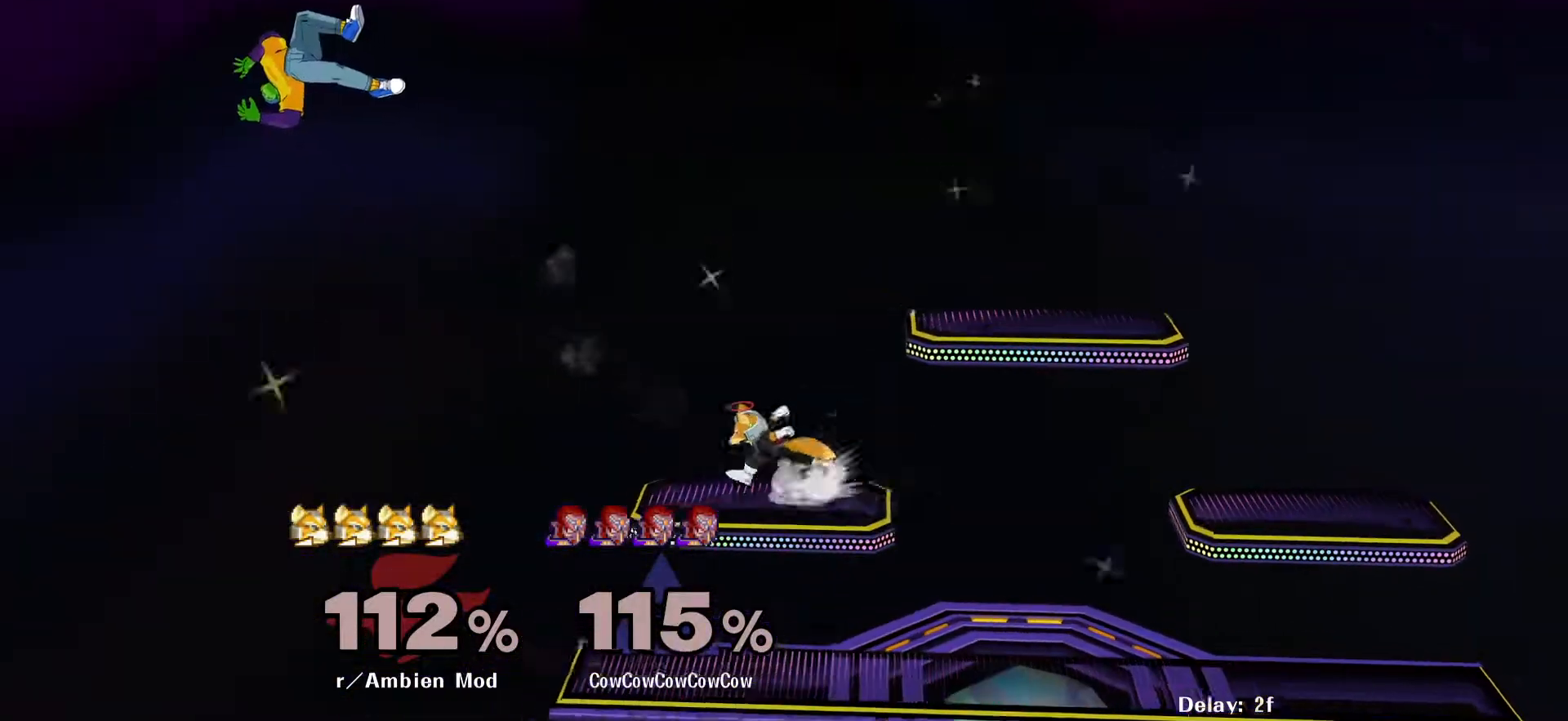
{"buttons": ["DPAD_LEFT"], "events": [[183, "DPAD_LEFT", "down"], [367, "Y", "down"], [467, "Y", "up"]]}
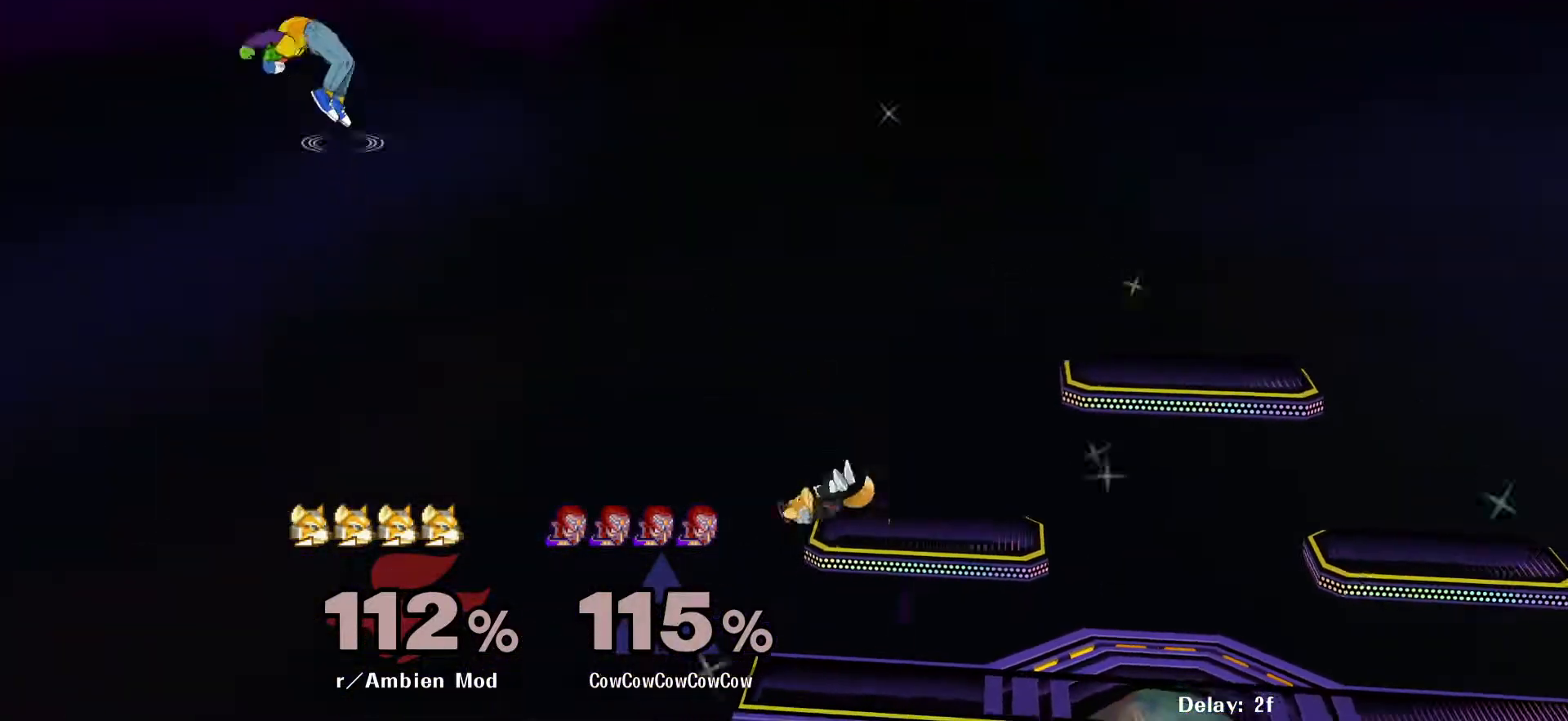
{"buttons": ["DPAD_DOWN", "DPAD_LEFT"], "events": [[450, "DPAD_DOWN", "down"]]}
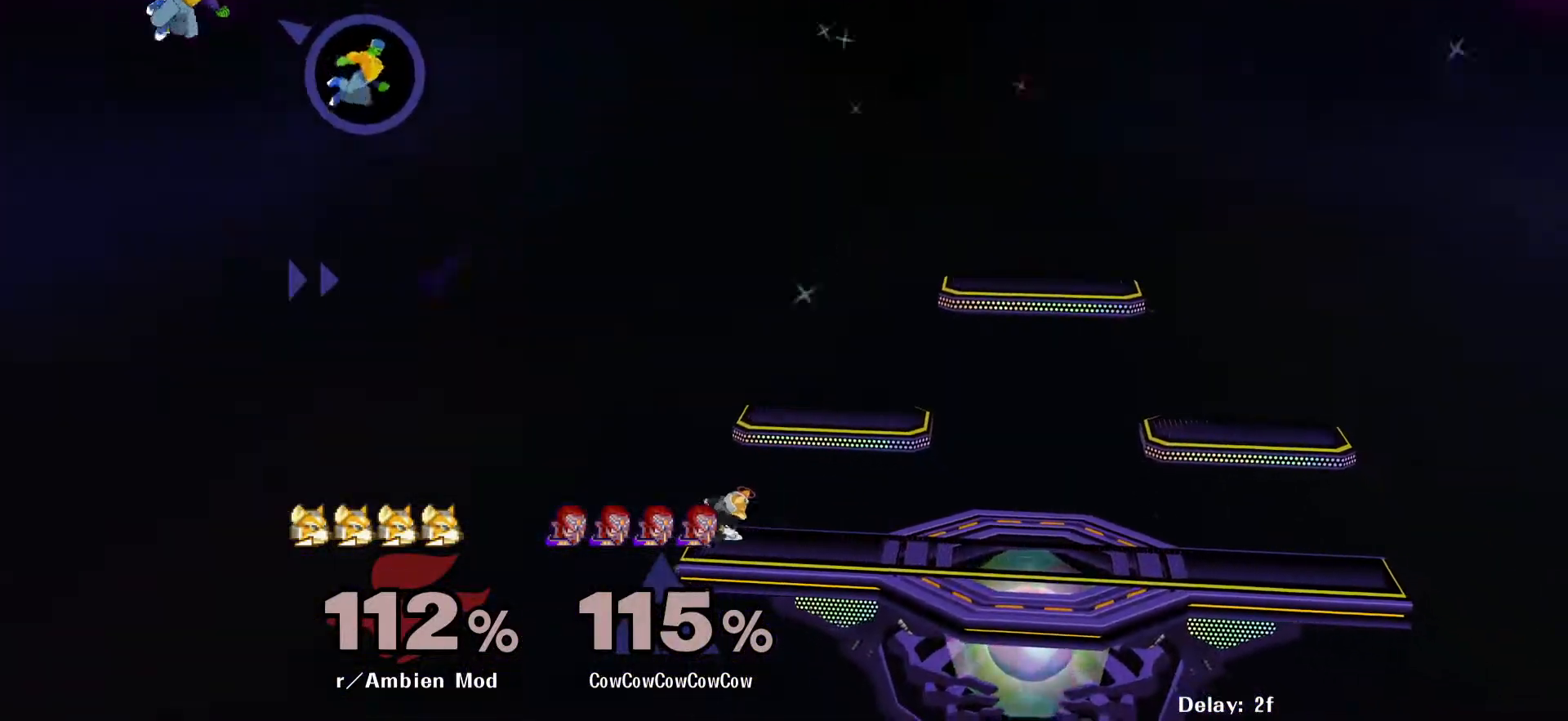
{"buttons": [], "events": [[17, "B", "down"], [217, "DPAD_UP", "down"], [250, "DPAD_DOWN", "up"], [283, "DPAD_LEFT", "up"], [367, "B", "up"], [433, "DPAD_UP", "up"]]}
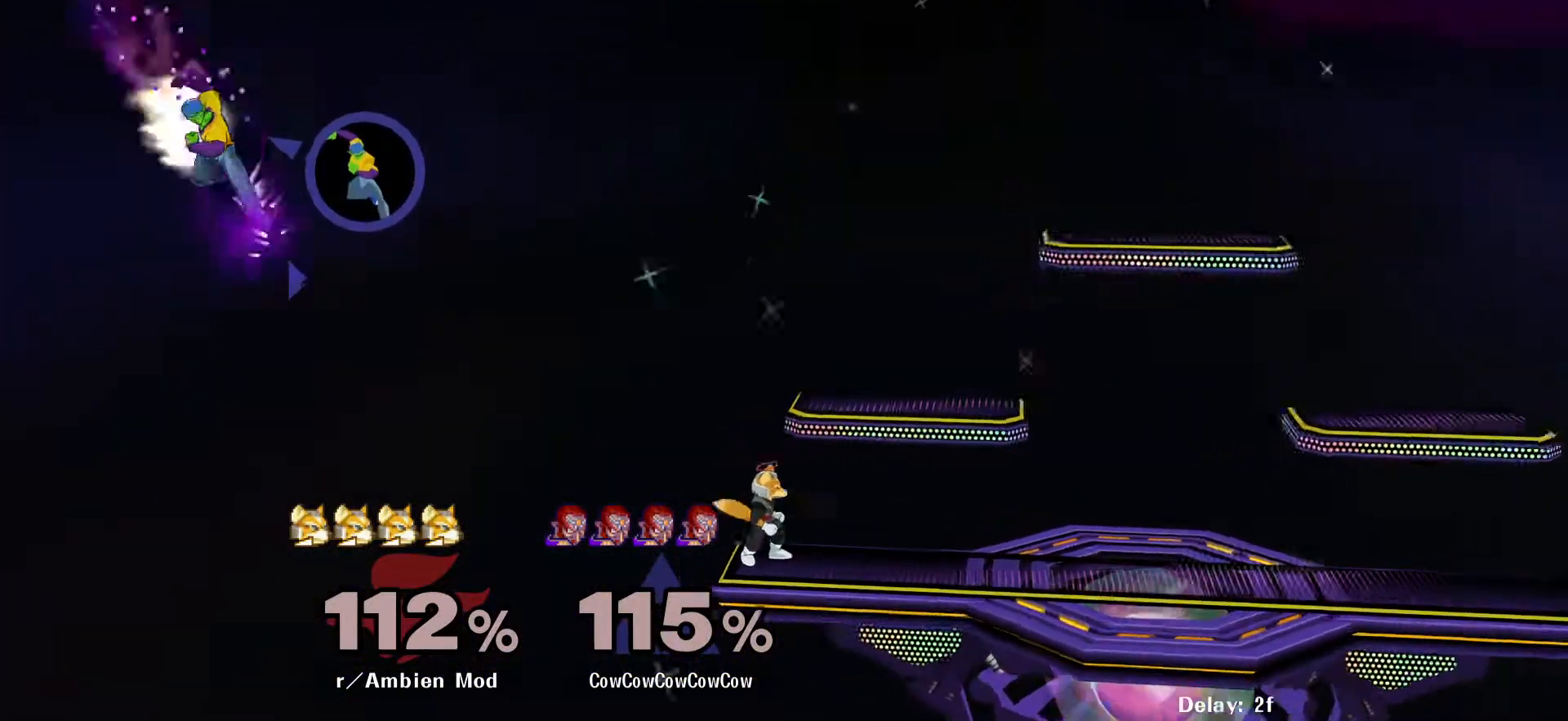
{"buttons": ["DPAD_UP", "DPAD_RIGHT"], "events": [[50, "DPAD_RIGHT", "down"], [500, "DPAD_UP", "down"]]}
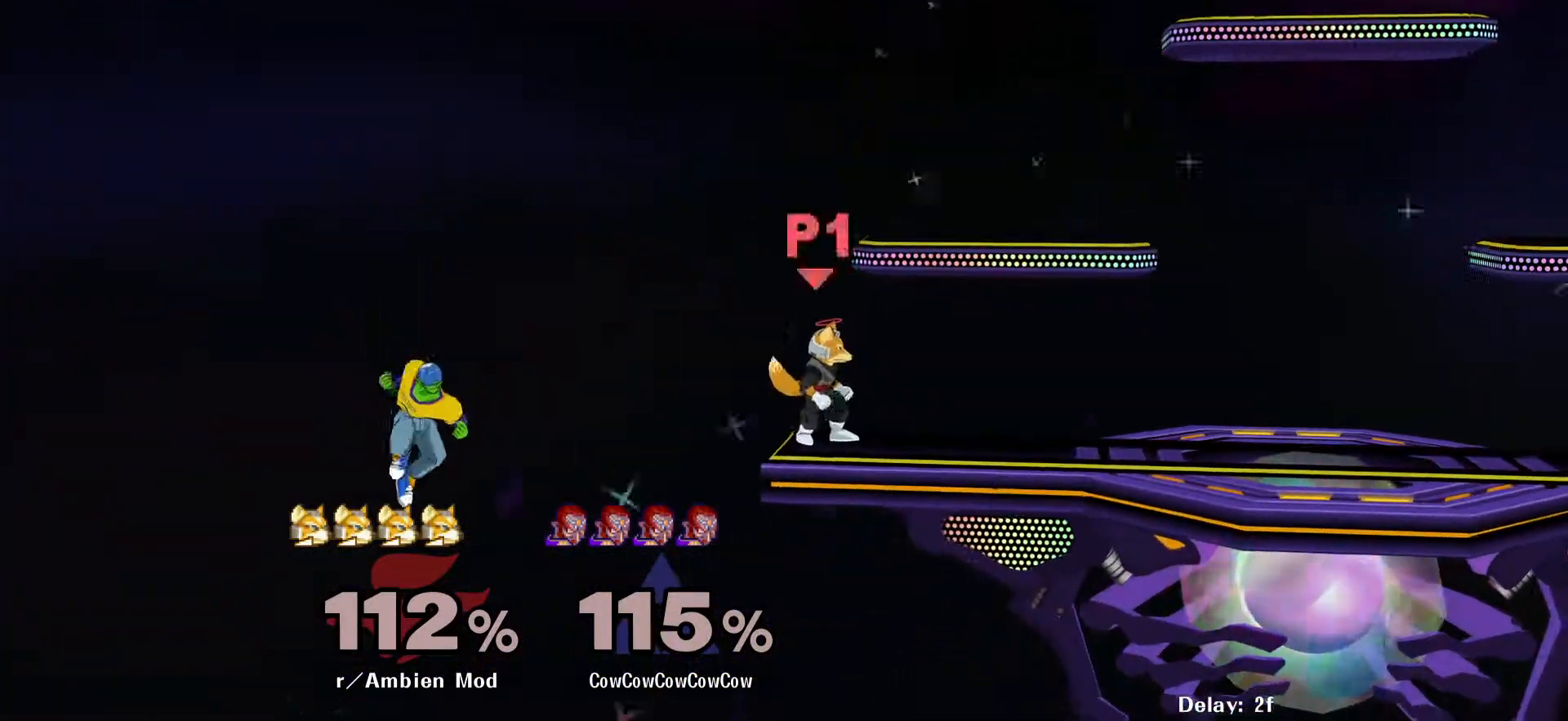
{"buttons": ["L1", "DPAD_RIGHT"], "events": [[117, "DPAD_UP", "up"], [500, "L1", "down"]]}
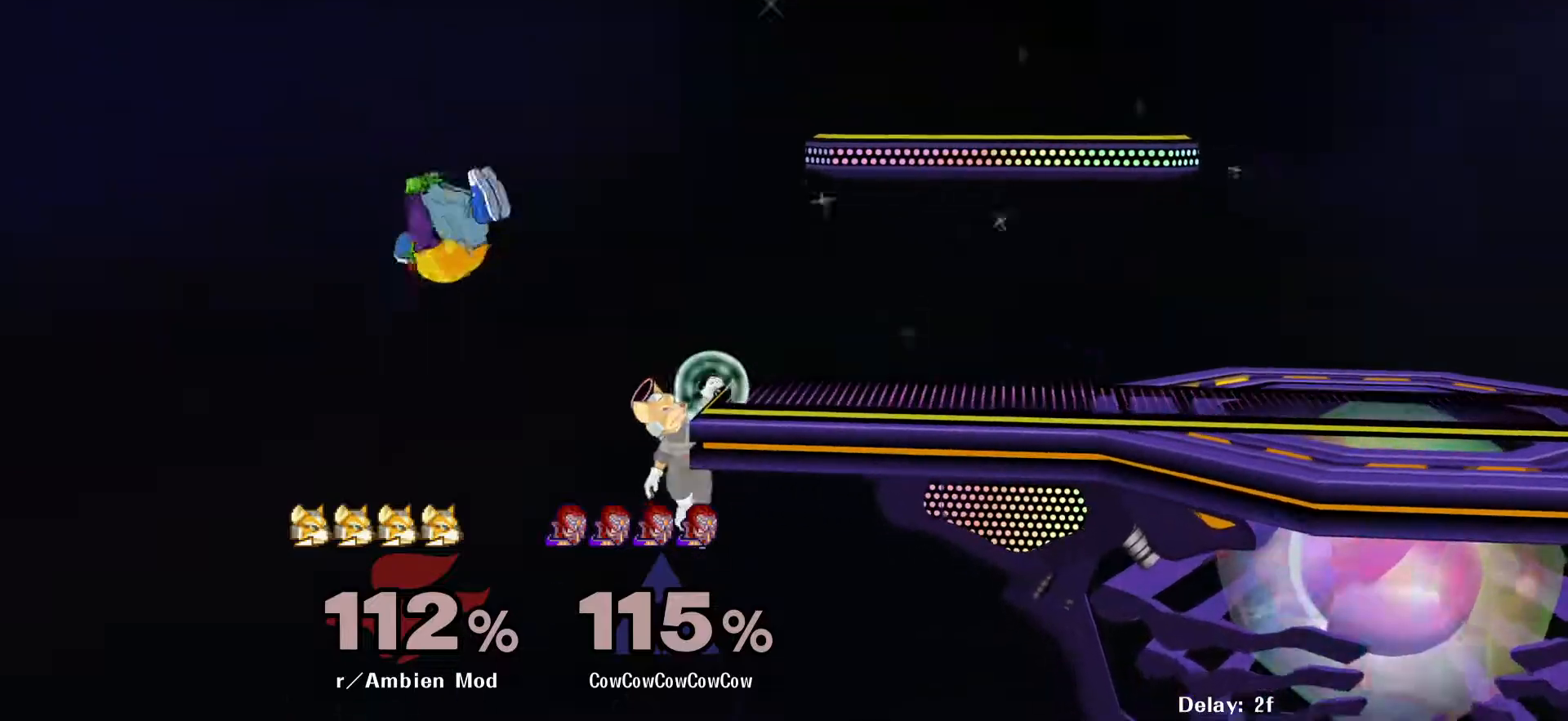
{"buttons": ["L1", "DPAD_RIGHT"], "events": [[150, "L1", "up"], [500, "L1", "down"]]}
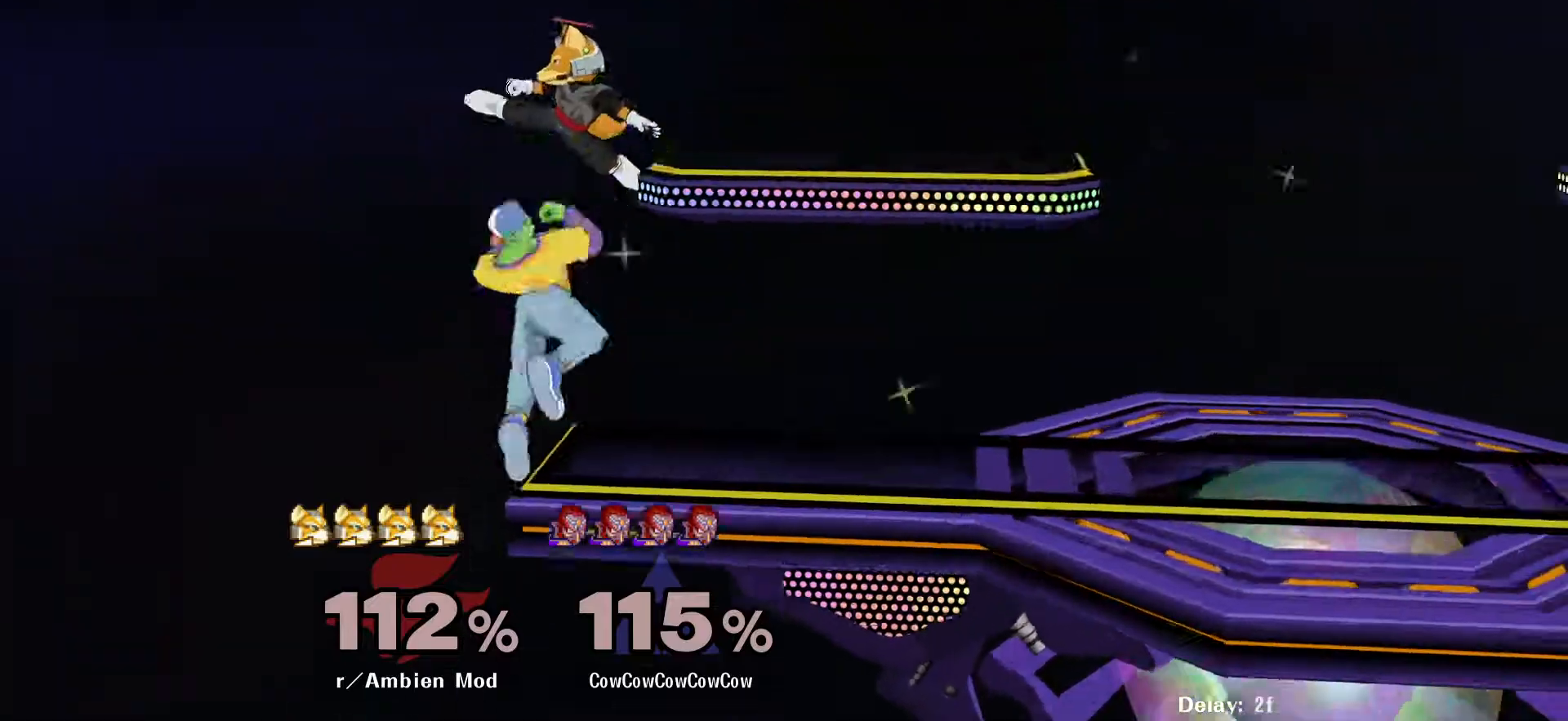
{"buttons": ["L1", "DPAD_UP", "DPAD_RIGHT", "C_RIGHT"], "events": [[17, "DPAD_UP", "down"], [33, "C_RIGHT", "down"]]}
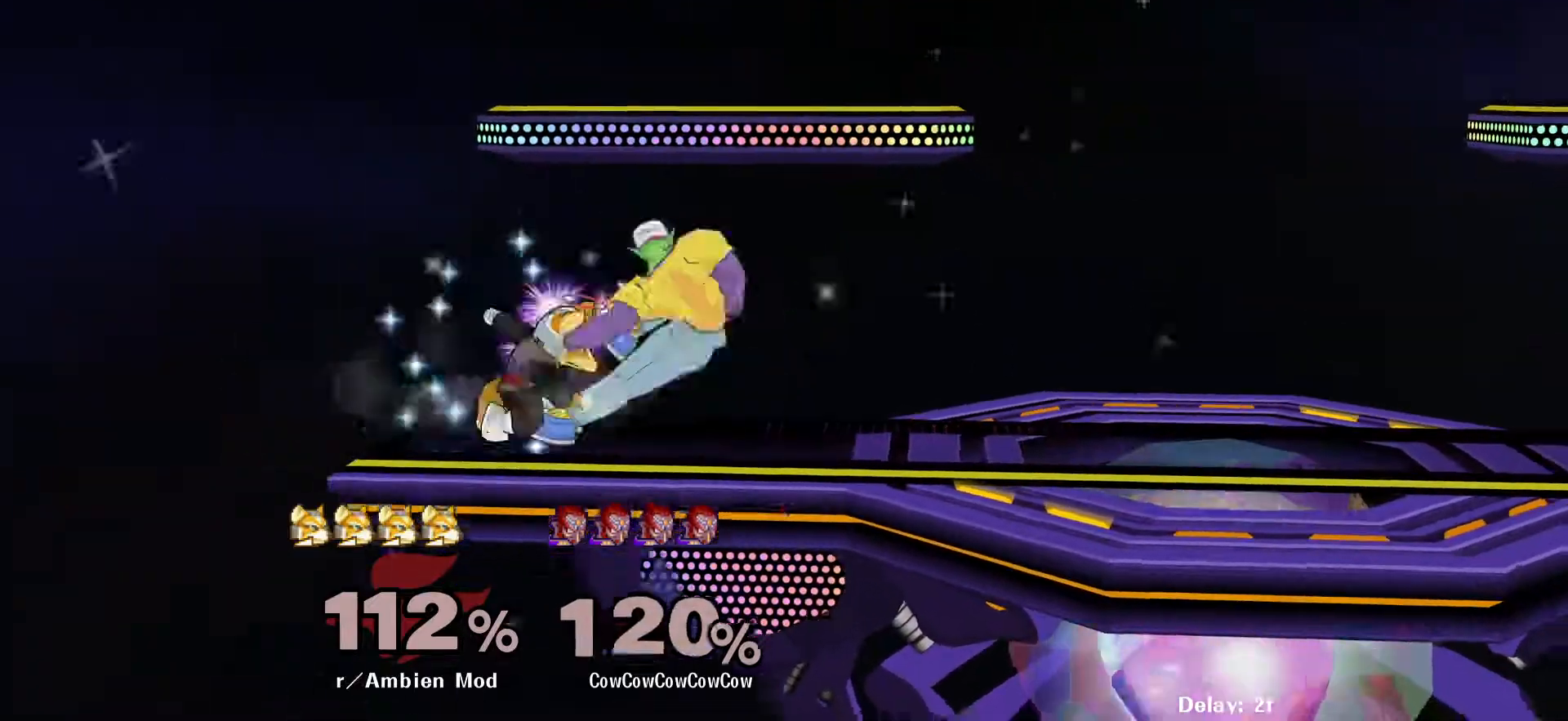
{"buttons": ["DPAD_RIGHT"], "events": [[67, "DPAD_UP", "up"], [83, "C_RIGHT", "up"], [83, "L1", "up"], [117, "DPAD_RIGHT", "up"], [400, "DPAD_RIGHT", "down"]]}
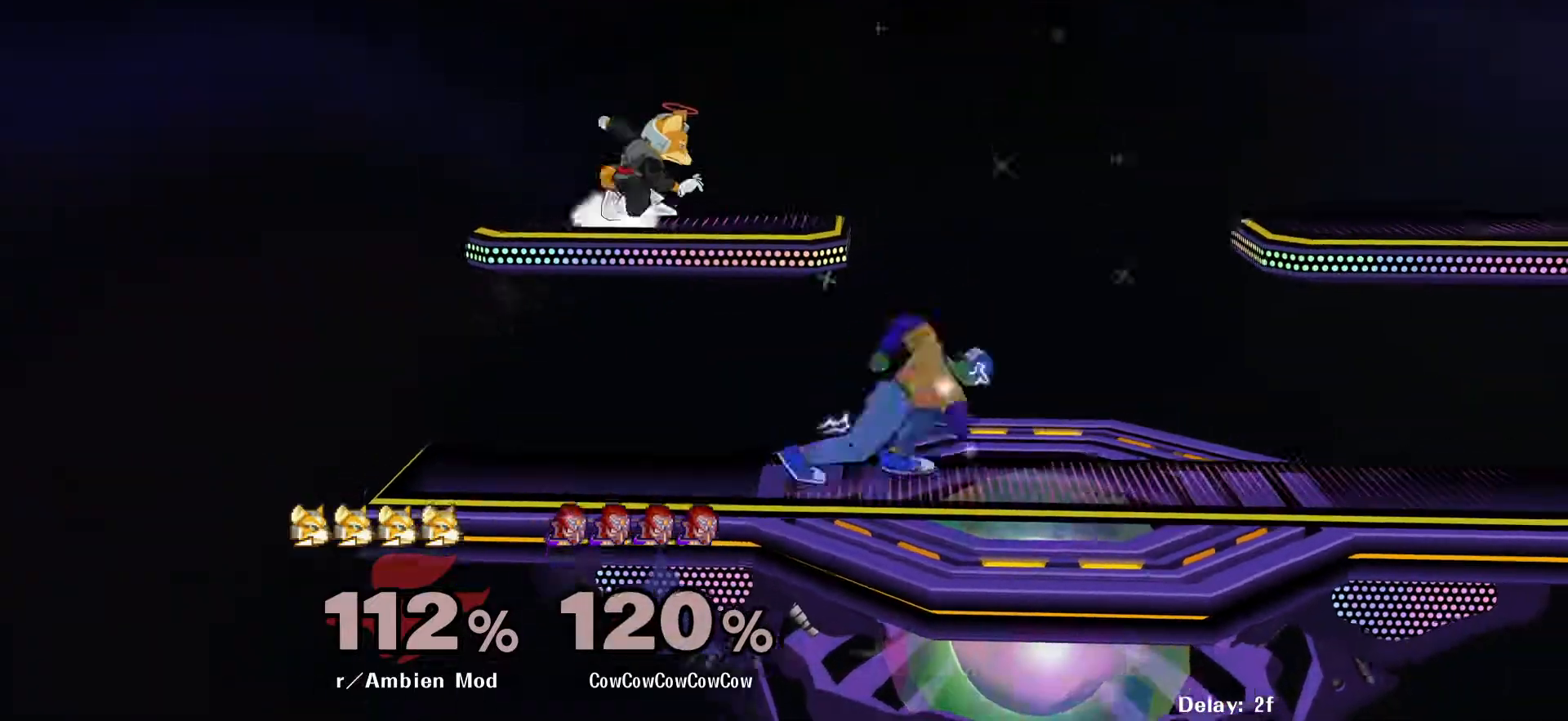
{"buttons": ["DPAD_LEFT"], "events": [[150, "Y", "down"], [217, "DPAD_RIGHT", "up"], [250, "DPAD_LEFT", "down"], [283, "C_LEFT", "down"], [400, "Y", "up"], [467, "C_LEFT", "up"]]}
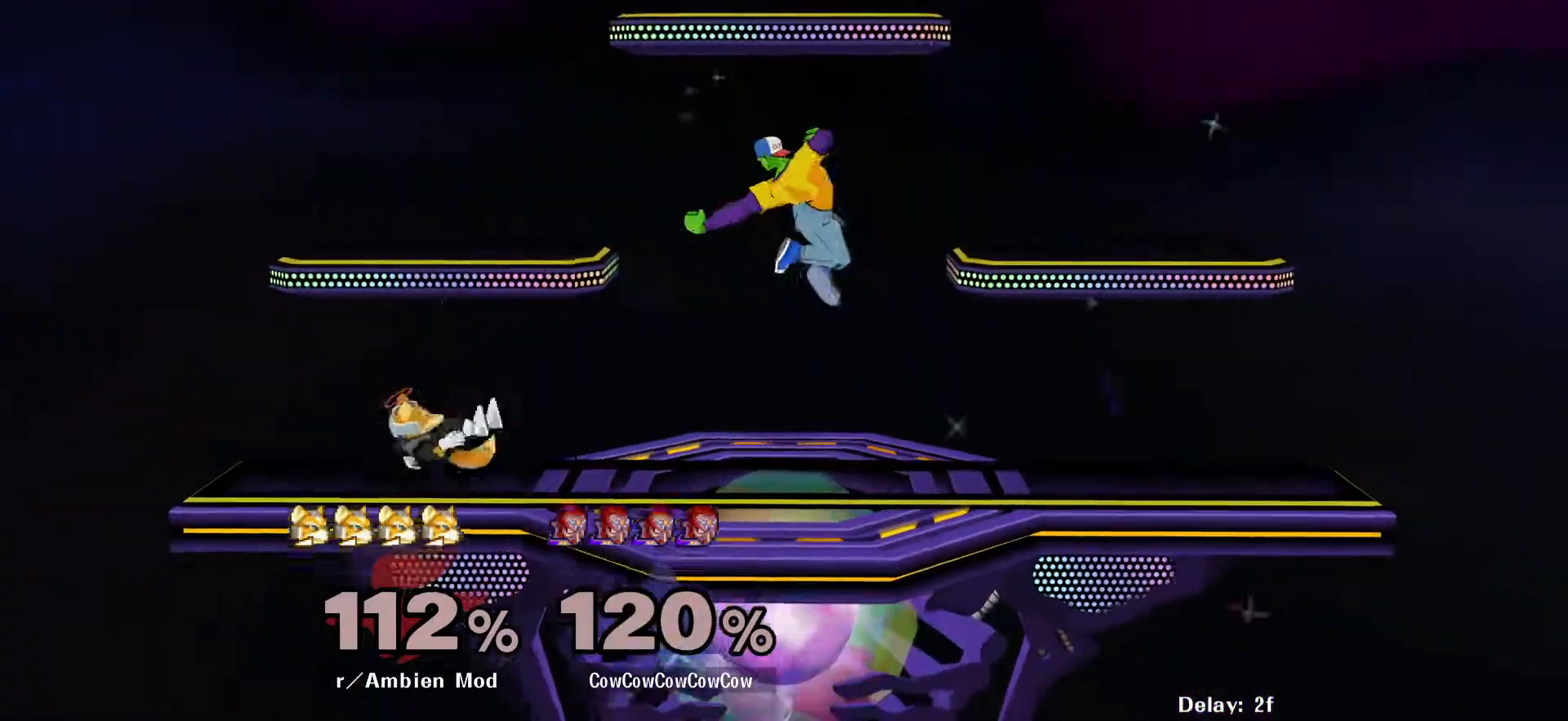
{"buttons": ["DPAD_RIGHT"], "events": [[100, "DPAD_LEFT", "up"], [250, "DPAD_RIGHT", "down"], [250, "Y", "down"], [317, "Y", "up"]]}
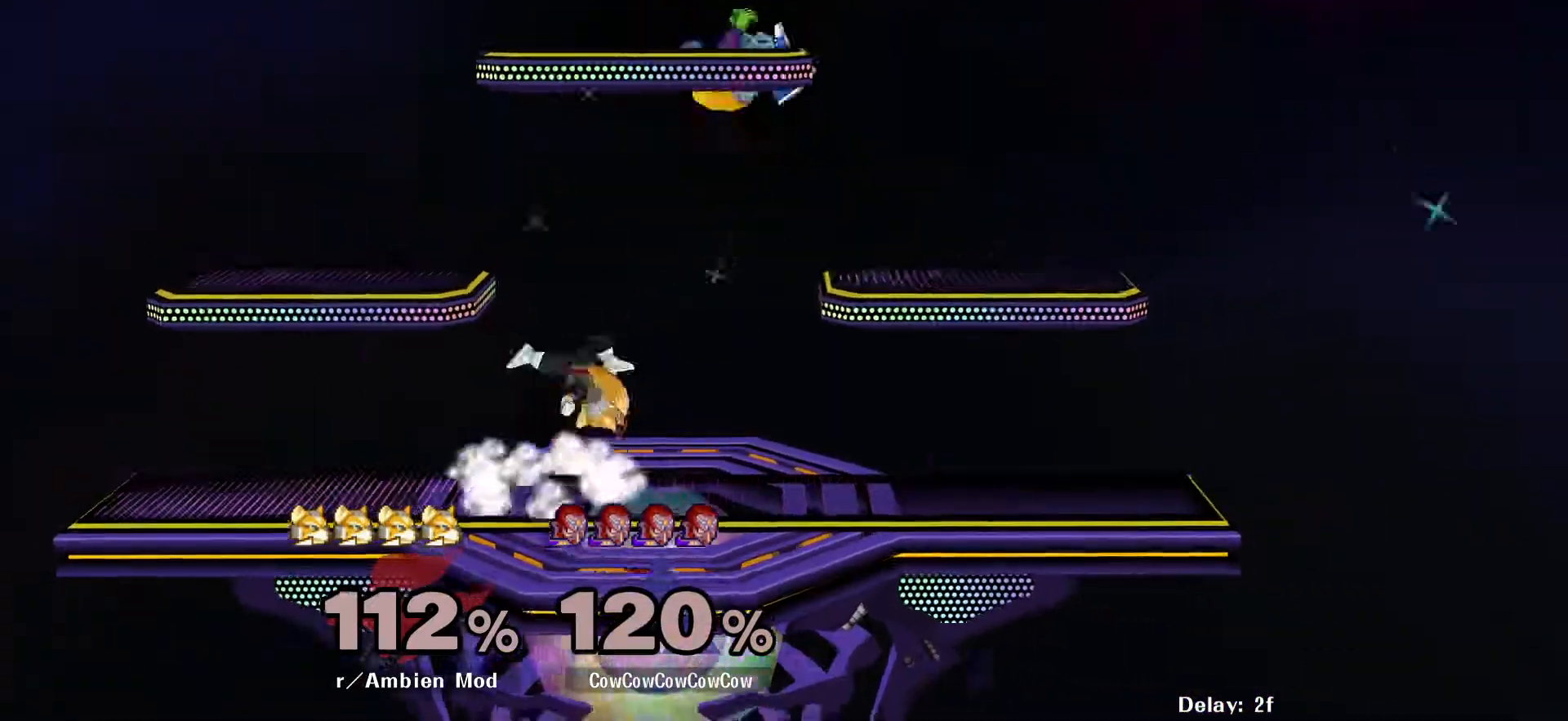
{"buttons": [], "events": [[83, "DPAD_DOWN", "down"], [100, "C_LEFT", "down"], [167, "DPAD_LEFT", "down"], [233, "DPAD_DOWN", "up"], [233, "DPAD_RIGHT", "up"], [283, "Z", "down"], [317, "C_LEFT", "up"], [383, "Z", "up"], [400, "DPAD_LEFT", "up"]]}
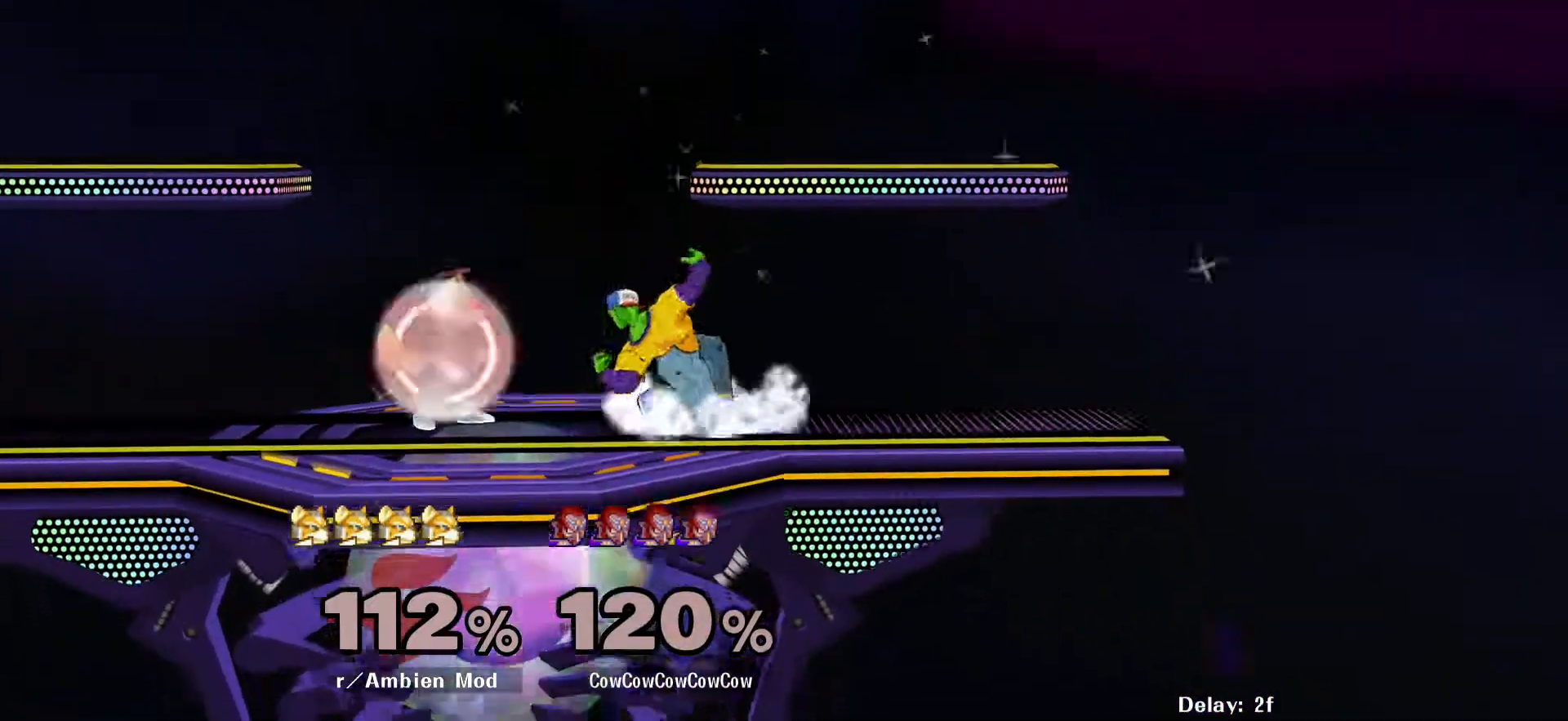
{"buttons": ["Y", "DPAD_LEFT"], "events": [[33, "DPAD_RIGHT", "down"], [83, "Y", "down"], [150, "Y", "up"], [250, "DPAD_LEFT", "down"], [250, "DPAD_RIGHT", "up"], [400, "Y", "down"]]}
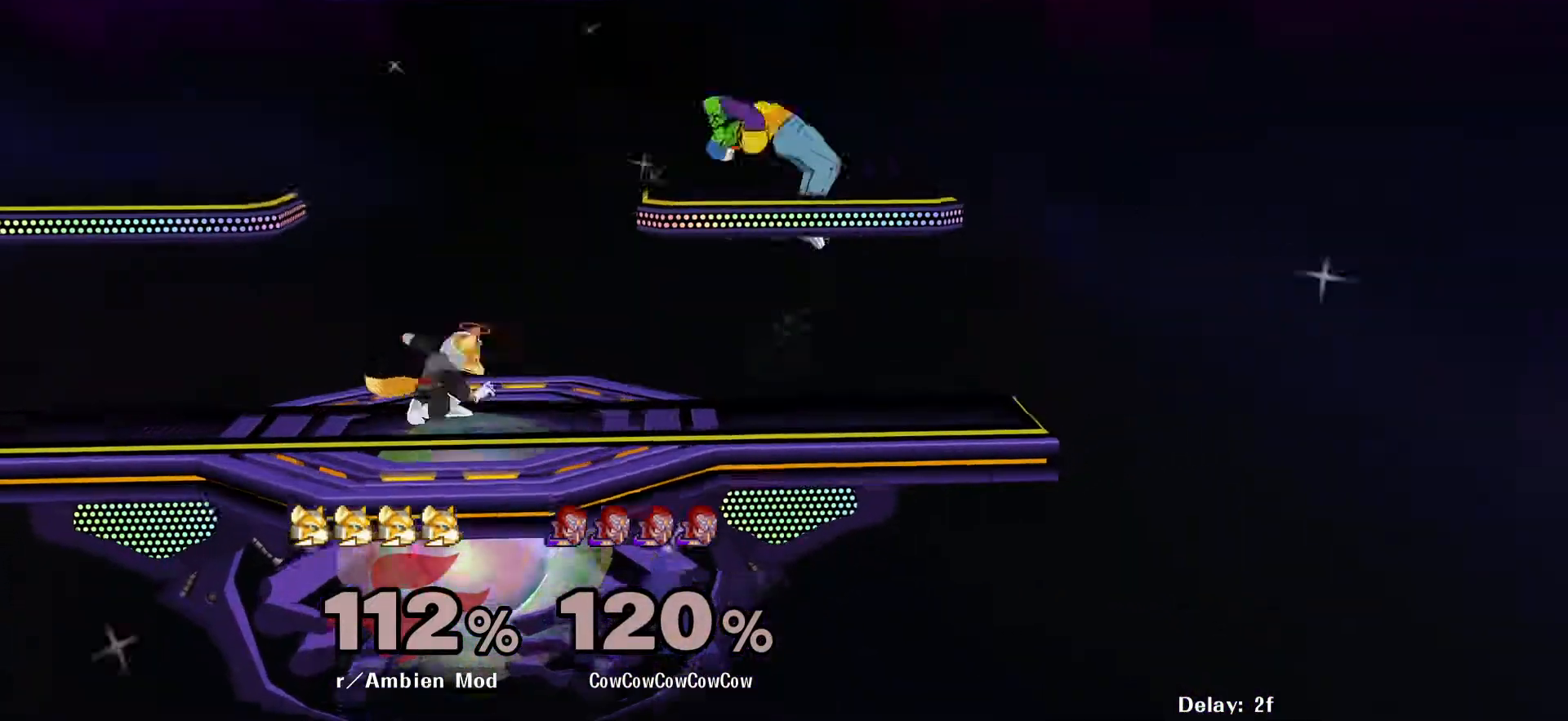
{"buttons": ["DPAD_LEFT"], "events": [[50, "Y", "up"], [267, "C_LEFT", "down"], [317, "DPAD_LEFT", "up"], [350, "DPAD_RIGHT", "down"], [433, "DPAD_RIGHT", "up"], [450, "C_LEFT", "up"], [450, "DPAD_LEFT", "down"]]}
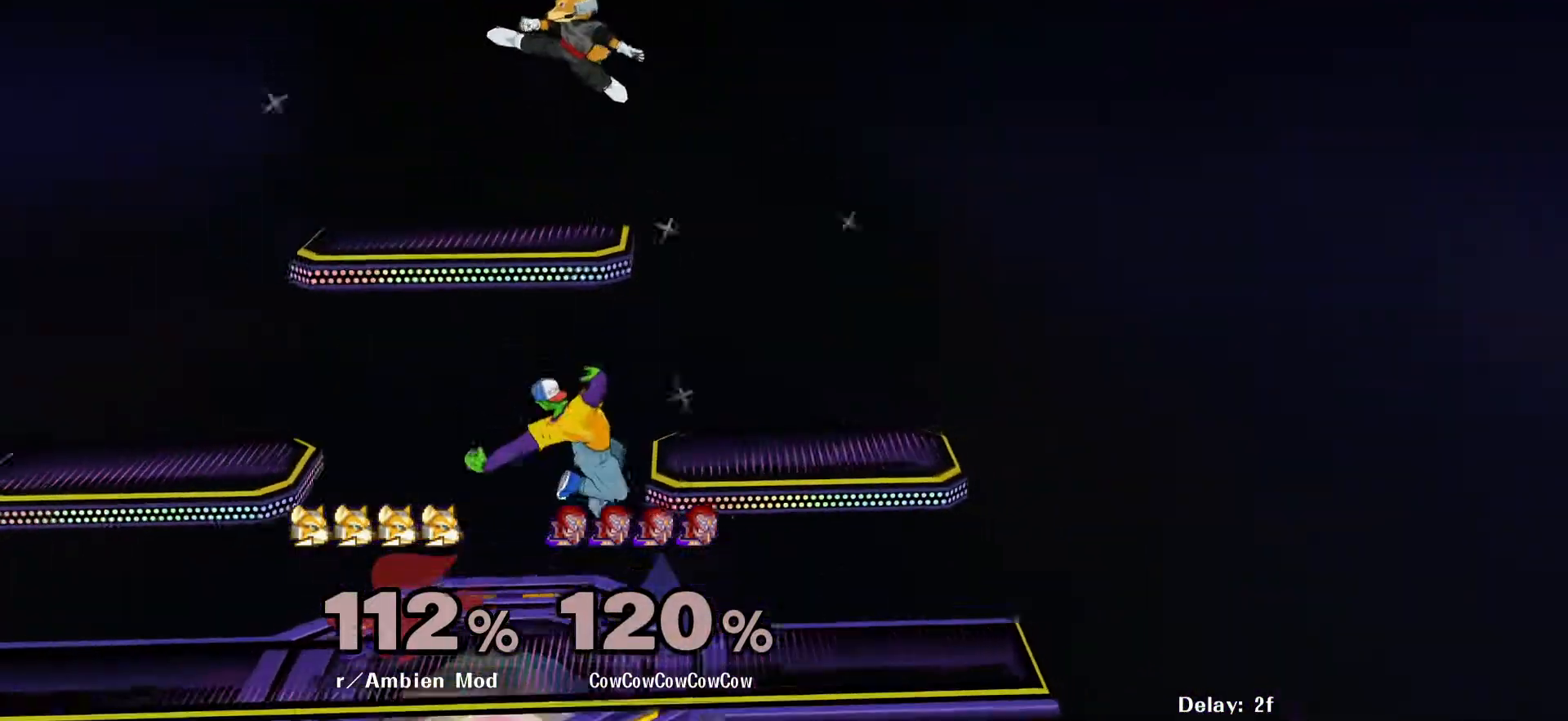
{"buttons": ["DPAD_LEFT", "C_UP"], "events": [[167, "DPAD_LEFT", "up"], [317, "DPAD_RIGHT", "down"], [317, "Y", "down"], [417, "C_UP", "down"], [483, "Y", "up"], [500, "DPAD_LEFT", "down"], [500, "DPAD_RIGHT", "up"]]}